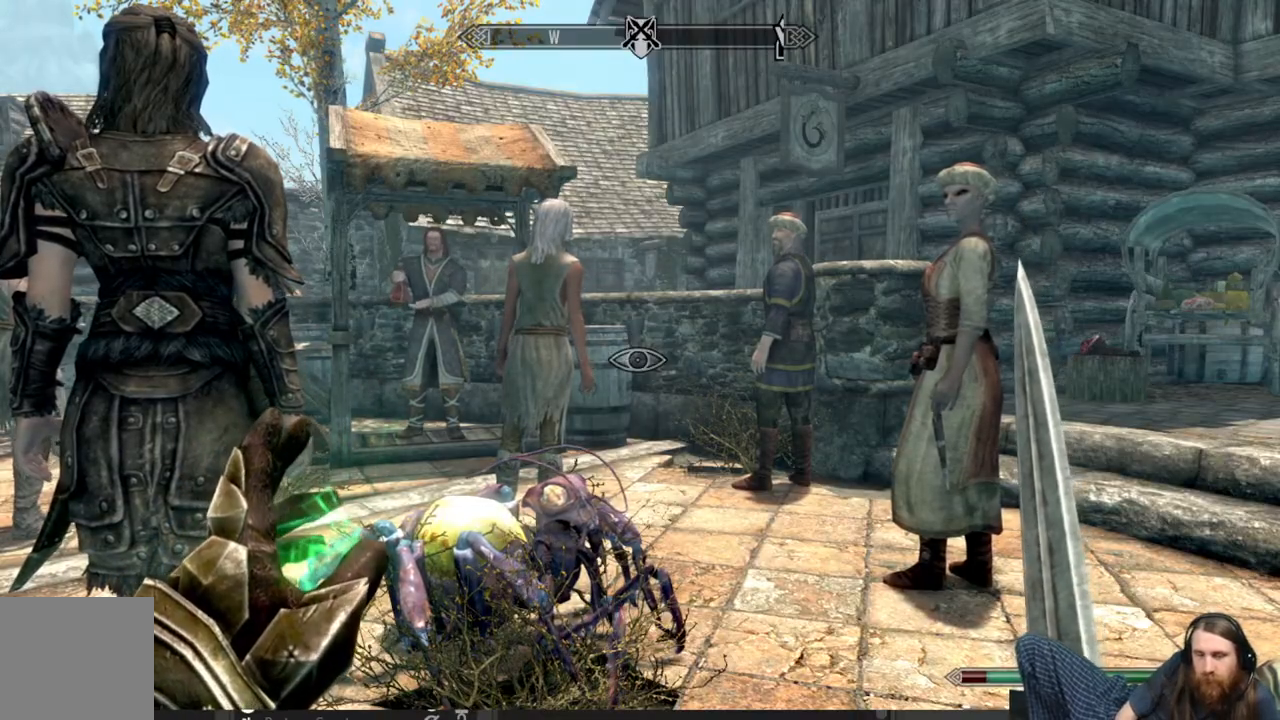
Gameplay with a controller (Xbox layout); each line is a JSON object with the inputs held at the frame after it. "events" lists button and stick changes between this image and that frame as [ms after this image, input, new state], when the widget could be followed in between.
{"buttons": [], "left_stick": "center", "right_stick": "right", "events": [[367, "right_stick", "right"]]}
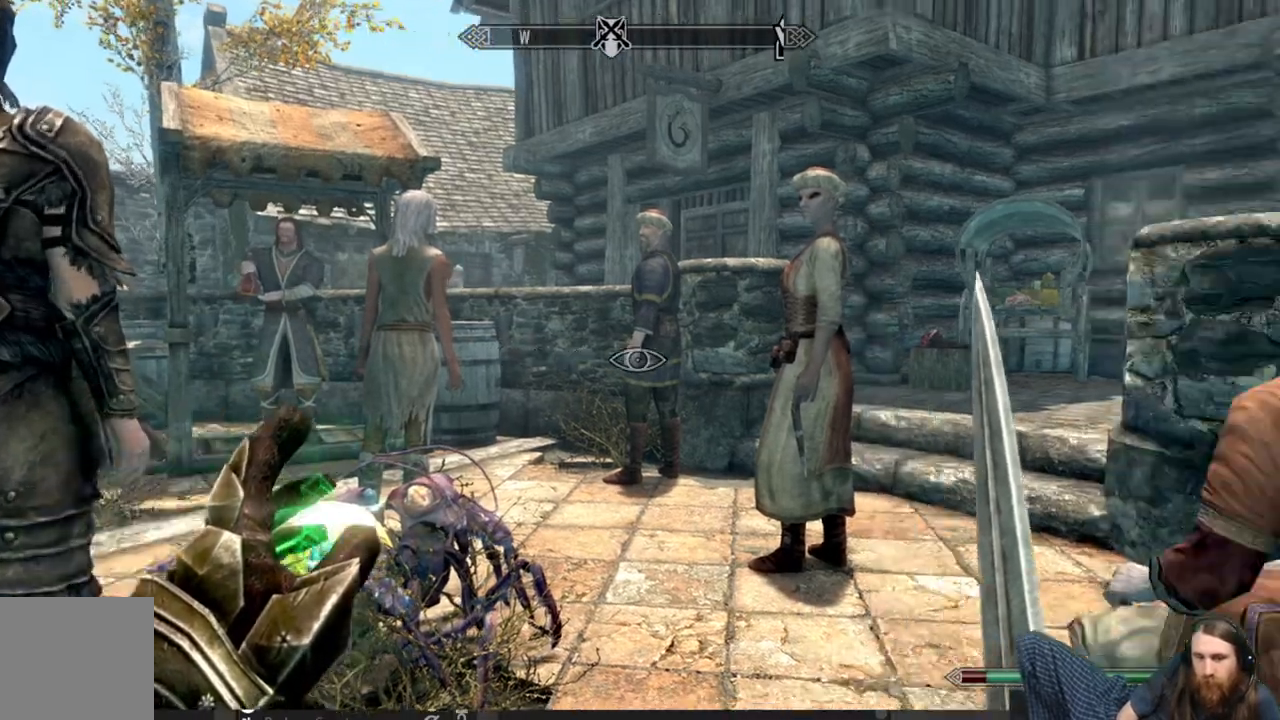
{"buttons": [], "left_stick": "center", "right_stick": "down-right", "events": [[283, "right_stick", "center"], [417, "right_stick", "down-right"]]}
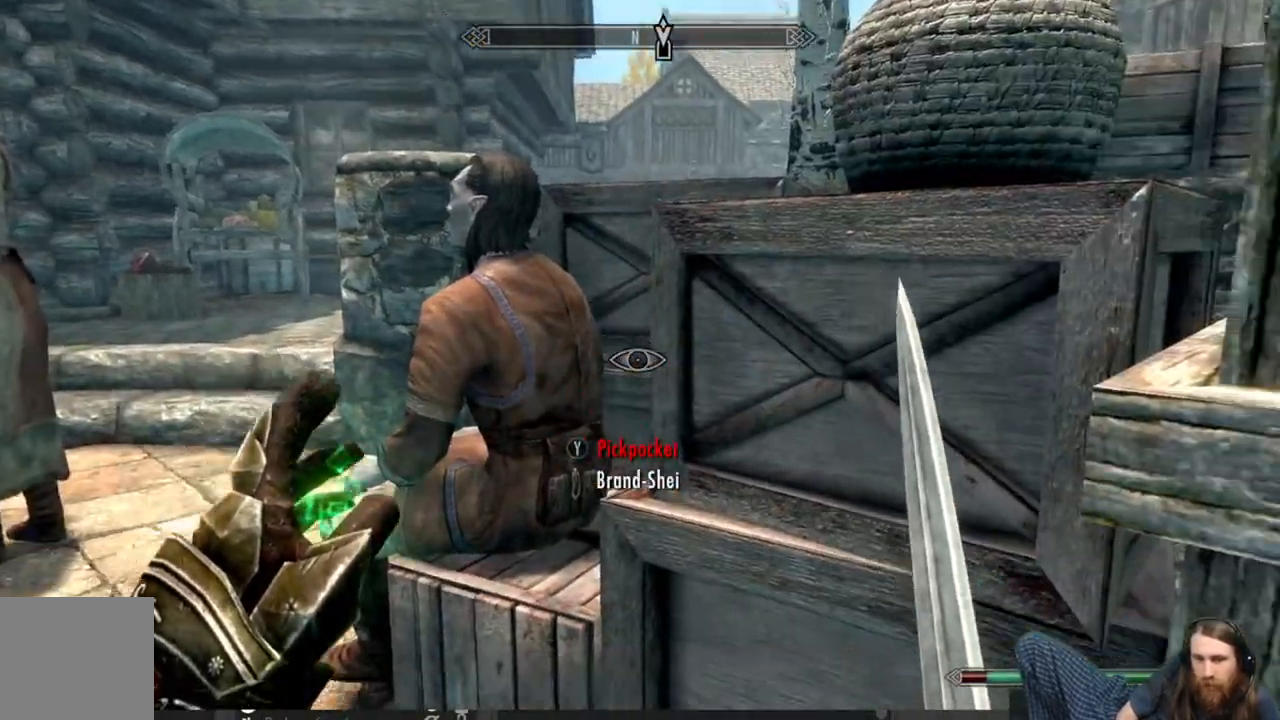
{"buttons": [], "left_stick": "center", "right_stick": "center", "events": [[83, "right_stick", "center"], [317, "L3", "down"], [417, "L3", "up"]]}
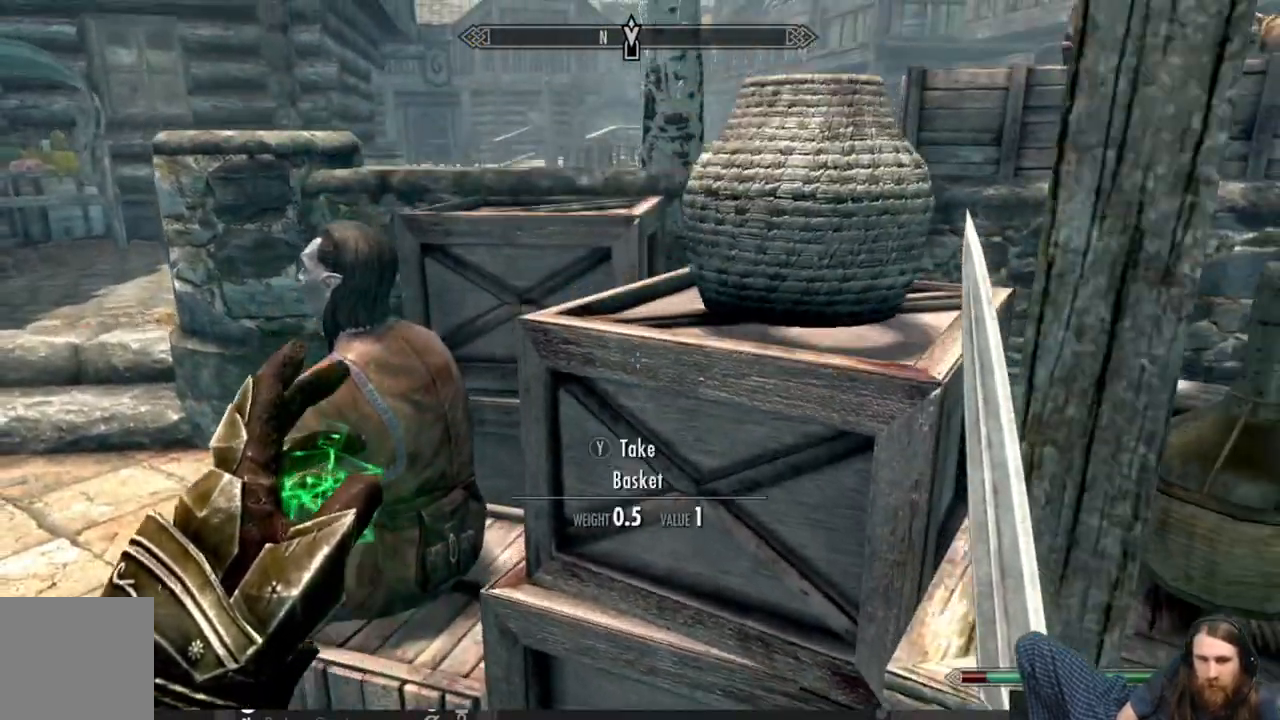
{"buttons": [], "left_stick": "up-left", "right_stick": "right", "events": [[100, "right_stick", "down-left"], [217, "left_stick", "up-left"], [283, "right_stick", "center"], [433, "right_stick", "right"]]}
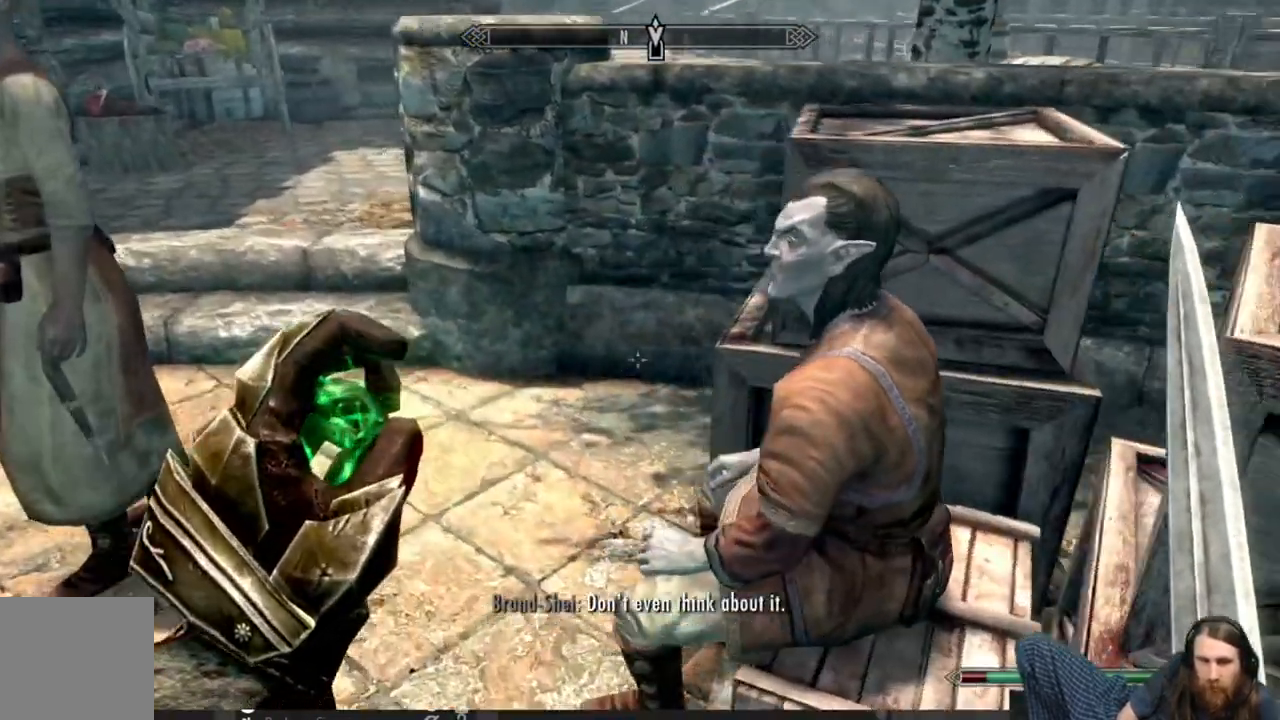
{"buttons": [], "left_stick": "left", "right_stick": "right", "events": [[283, "left_stick", "center"], [283, "right_stick", "center"], [383, "left_stick", "left"], [383, "right_stick", "right"]]}
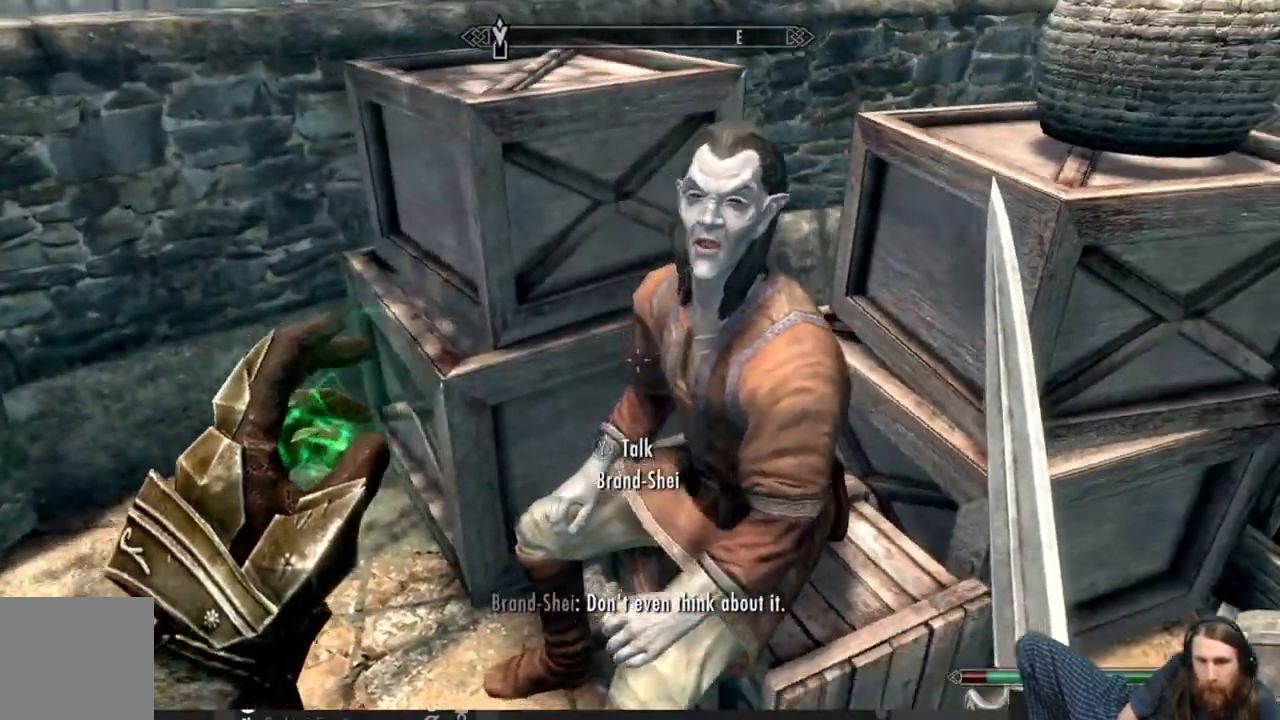
{"buttons": [], "left_stick": "center", "right_stick": "right", "events": [[67, "left_stick", "center"], [133, "right_stick", "center"], [433, "right_stick", "right"]]}
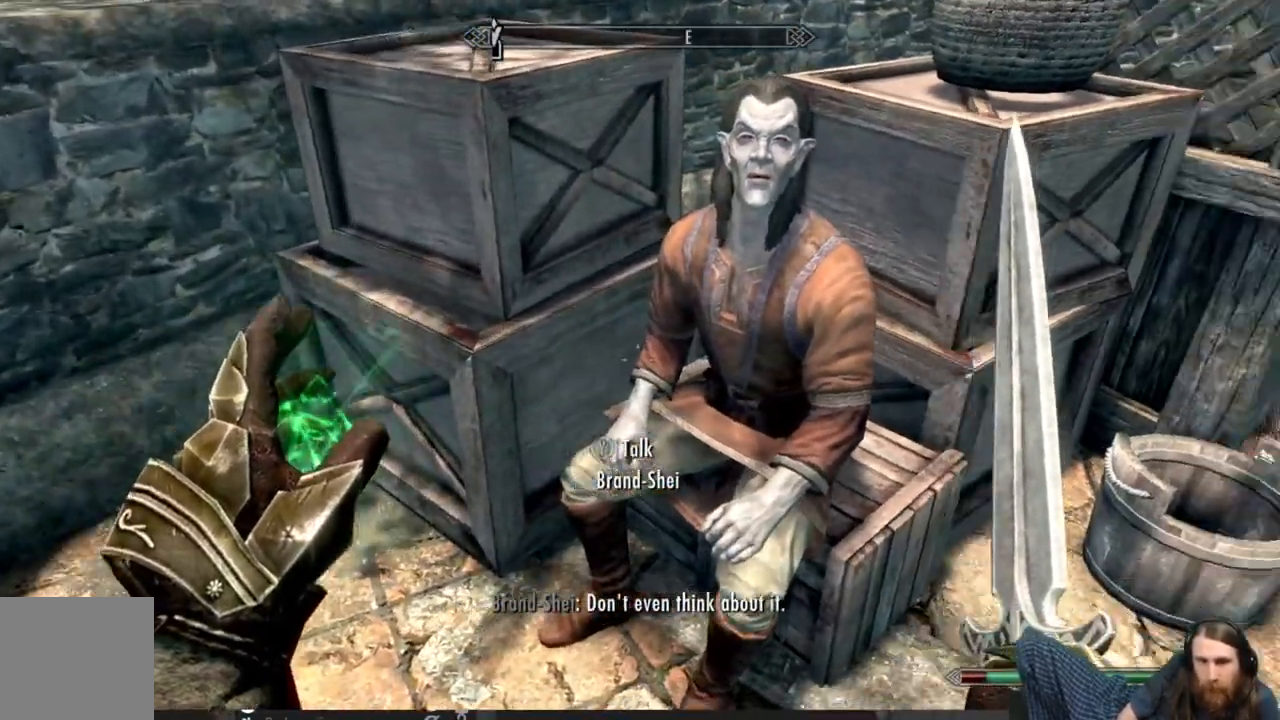
{"buttons": [], "left_stick": "center", "right_stick": "right", "events": [[100, "right_stick", "center"], [233, "left_stick", "left"], [267, "right_stick", "right"], [467, "left_stick", "center"]]}
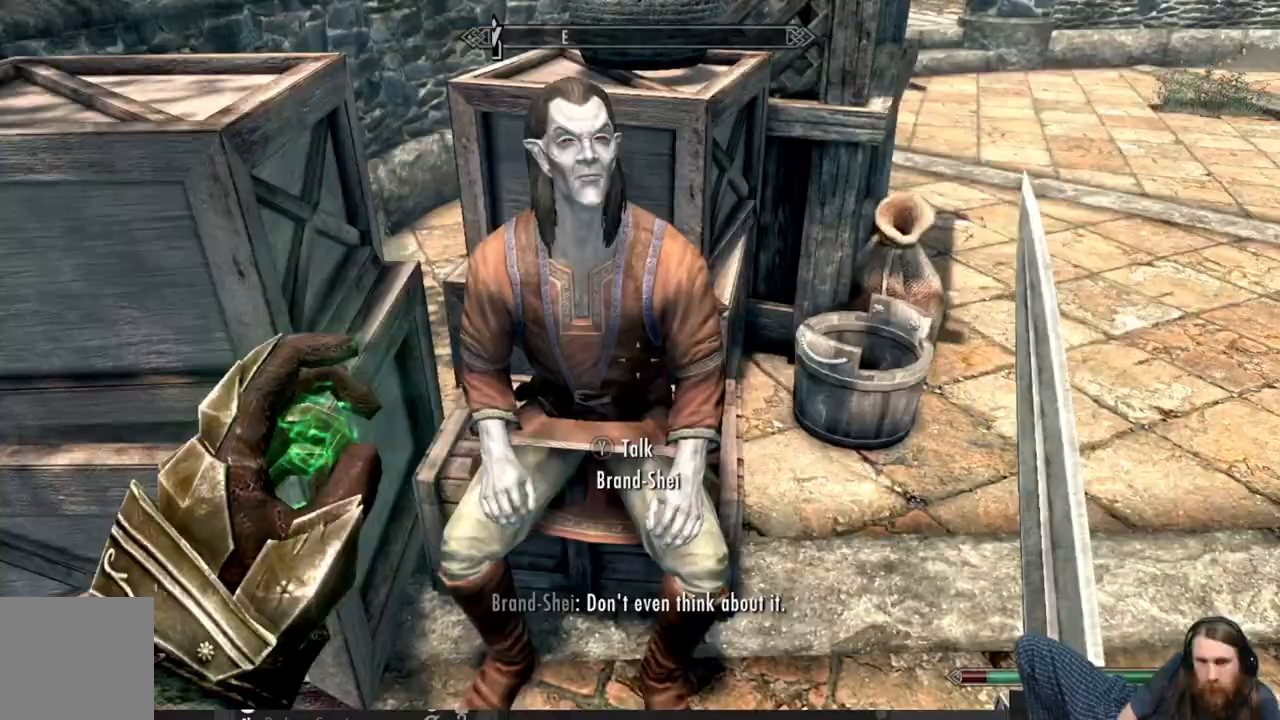
{"buttons": [], "left_stick": "center", "right_stick": "right", "events": []}
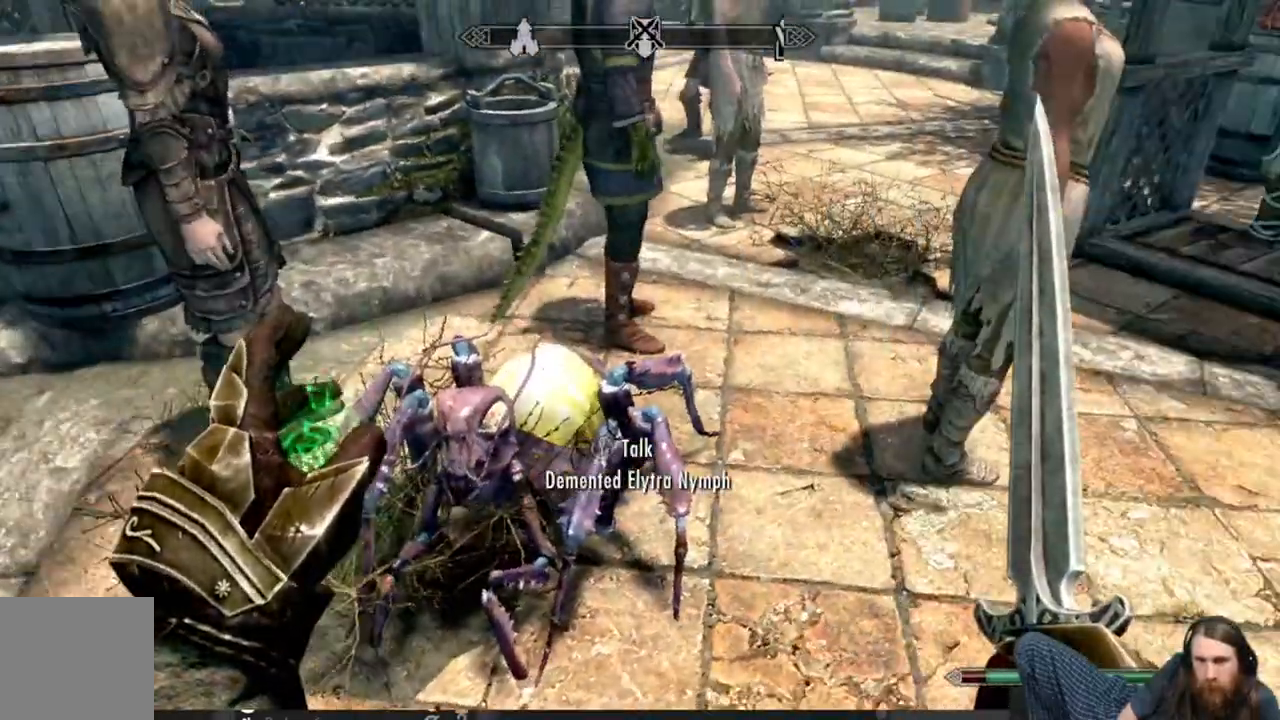
{"buttons": [], "left_stick": "center", "right_stick": "up", "events": [[367, "right_stick", "up"]]}
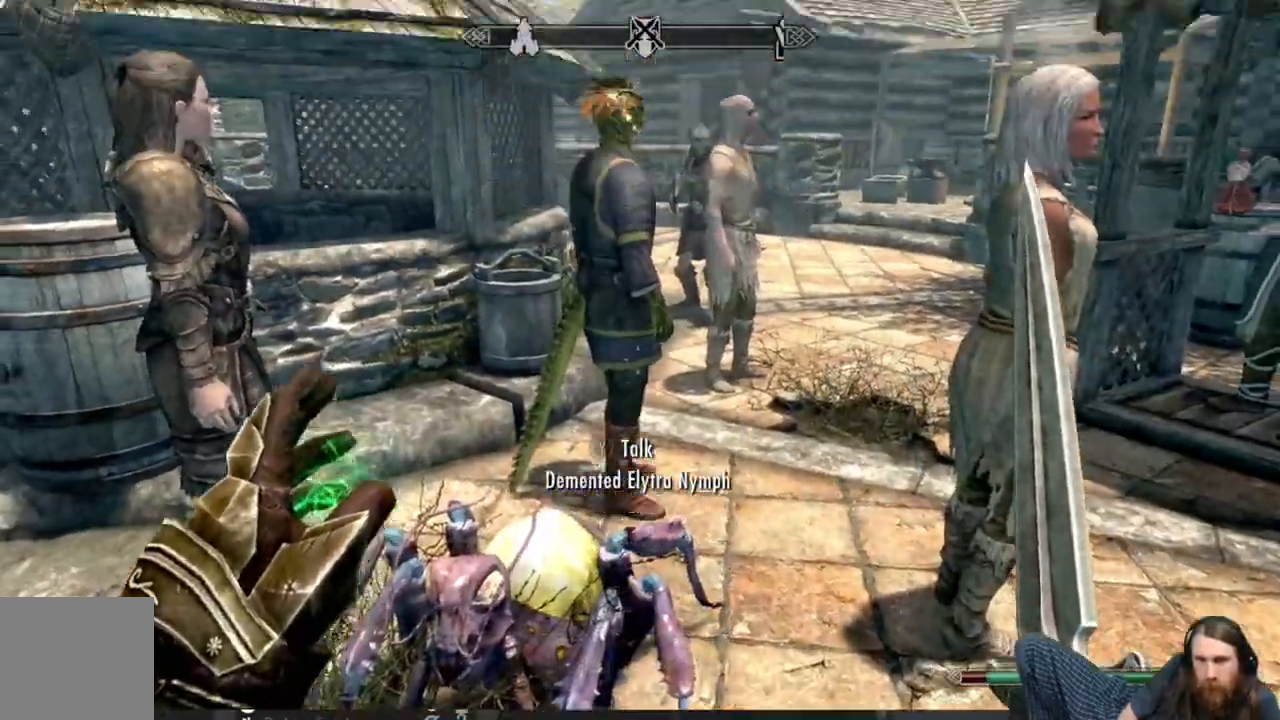
{"buttons": [], "left_stick": "center", "right_stick": "left", "events": [[33, "right_stick", "right"], [233, "right_stick", "center"], [467, "right_stick", "left"]]}
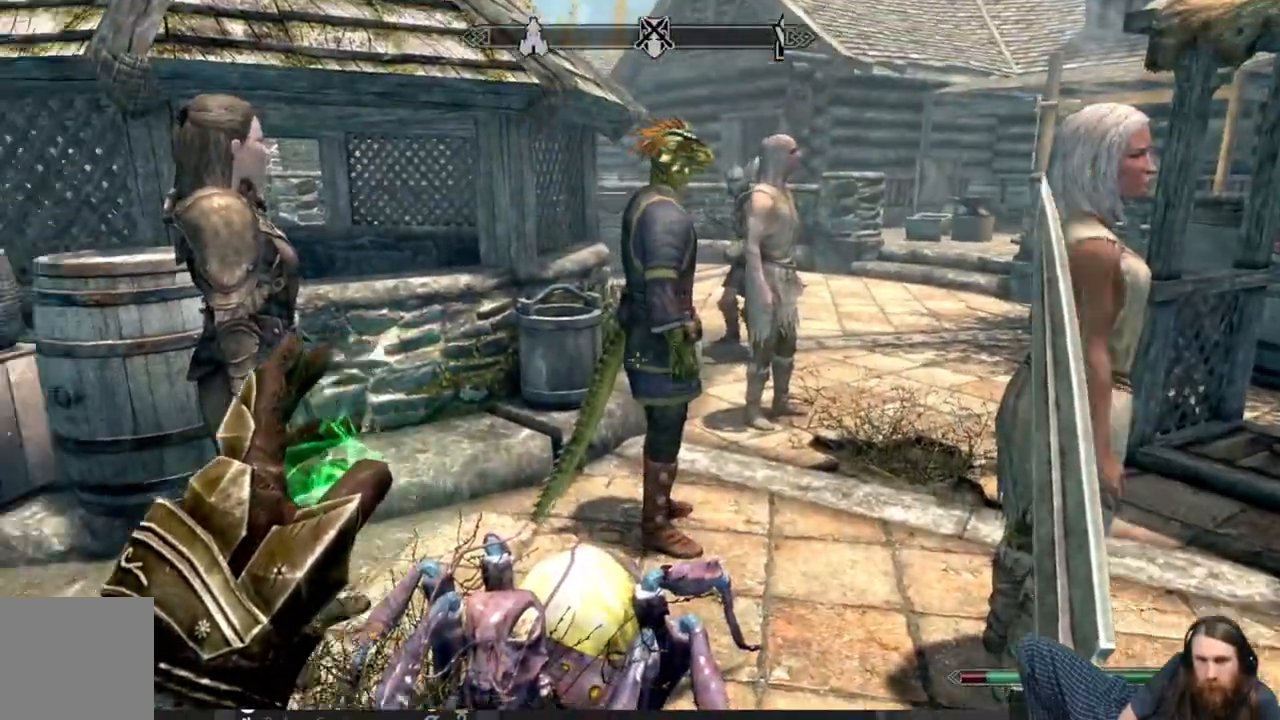
{"buttons": [], "left_stick": "center", "right_stick": "center", "events": [[100, "left_stick", "down-right"], [150, "right_stick", "down-left"], [333, "R1", "down"], [350, "left_stick", "center"], [400, "R1", "up"], [500, "right_stick", "center"]]}
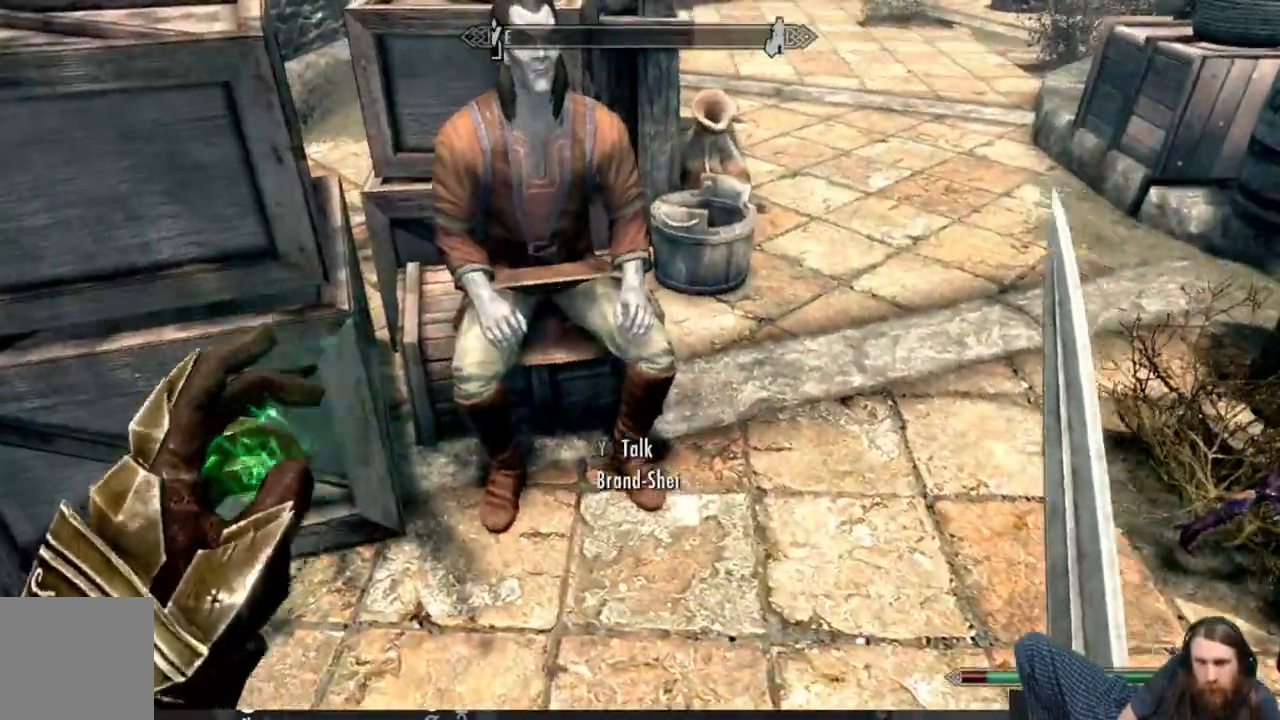
{"buttons": [], "left_stick": "center", "right_stick": "right", "events": [[433, "right_stick", "right"]]}
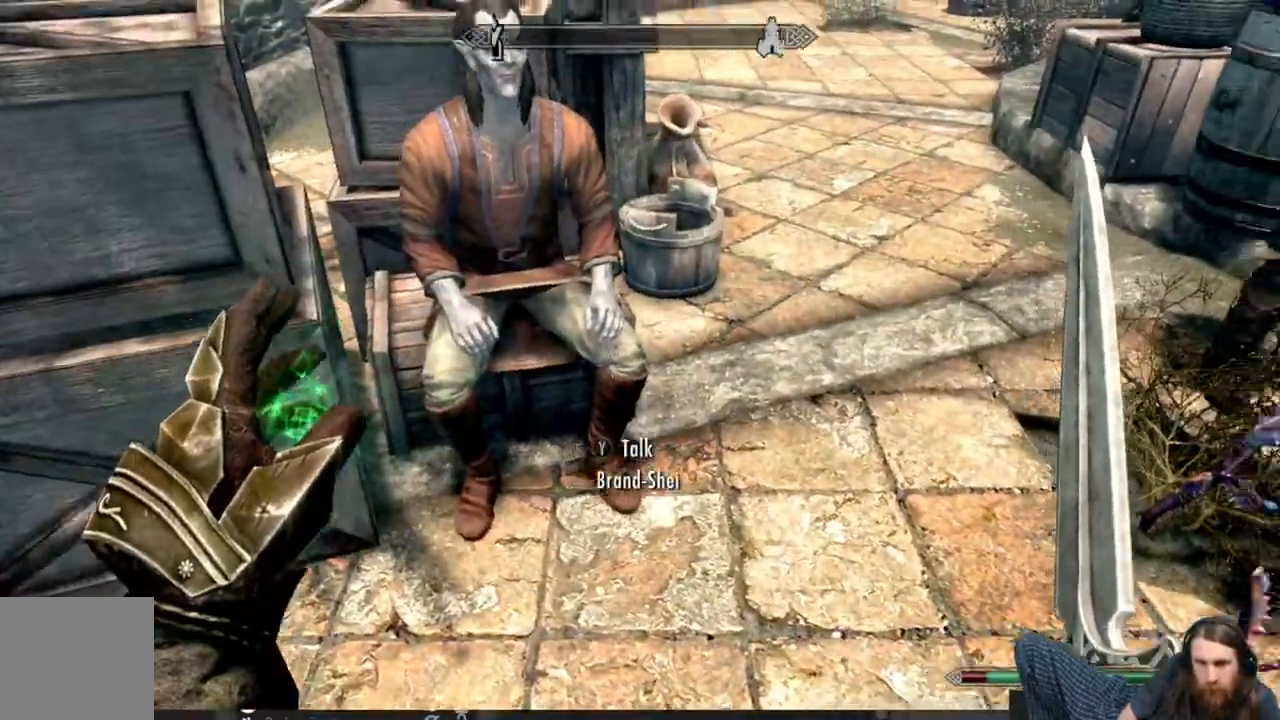
{"buttons": [], "left_stick": "center", "right_stick": "right", "events": [[200, "right_stick", "up-right"], [450, "right_stick", "right"]]}
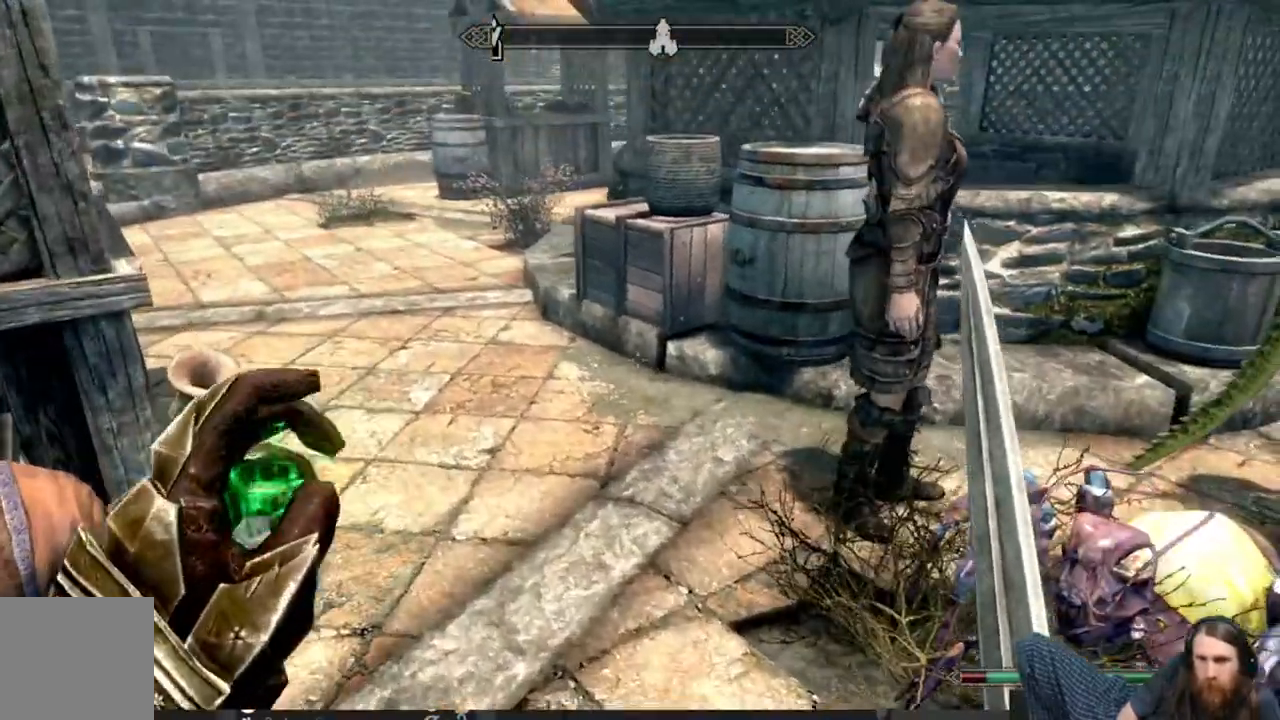
{"buttons": [], "left_stick": "center", "right_stick": "right", "events": []}
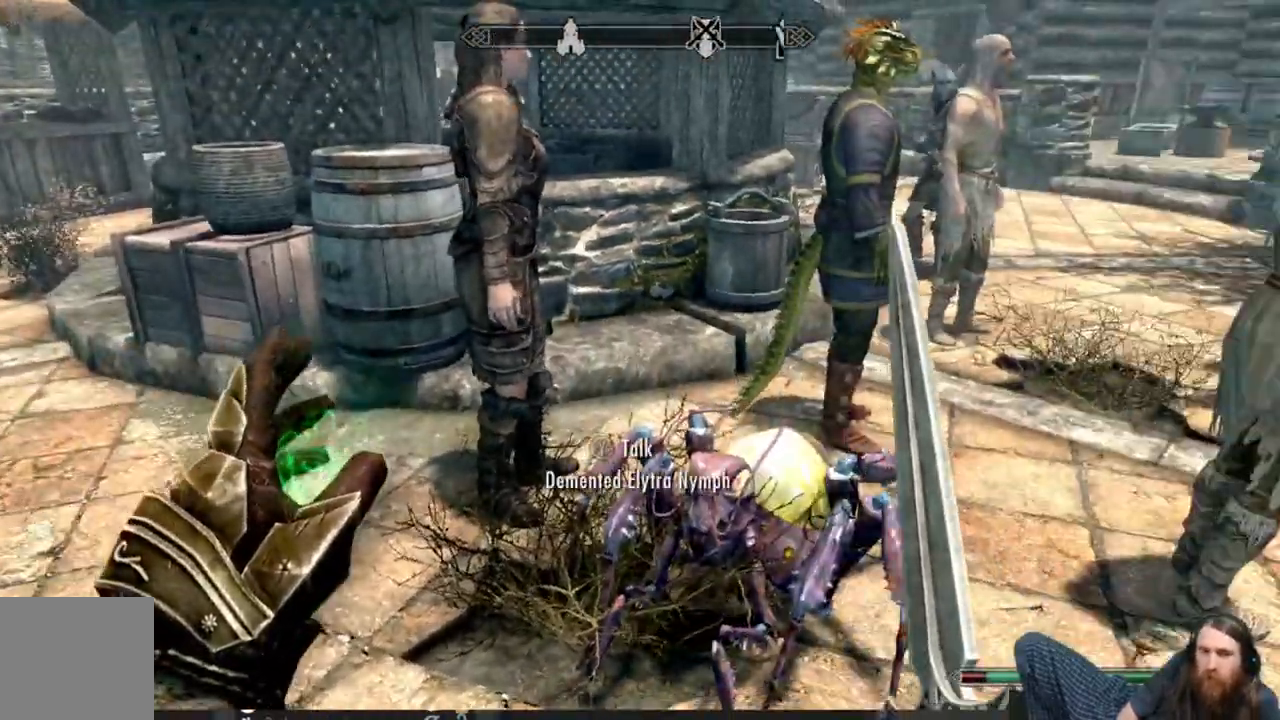
{"buttons": [], "left_stick": "center", "right_stick": "right", "events": [[383, "left_stick", "left"], [450, "left_stick", "center"]]}
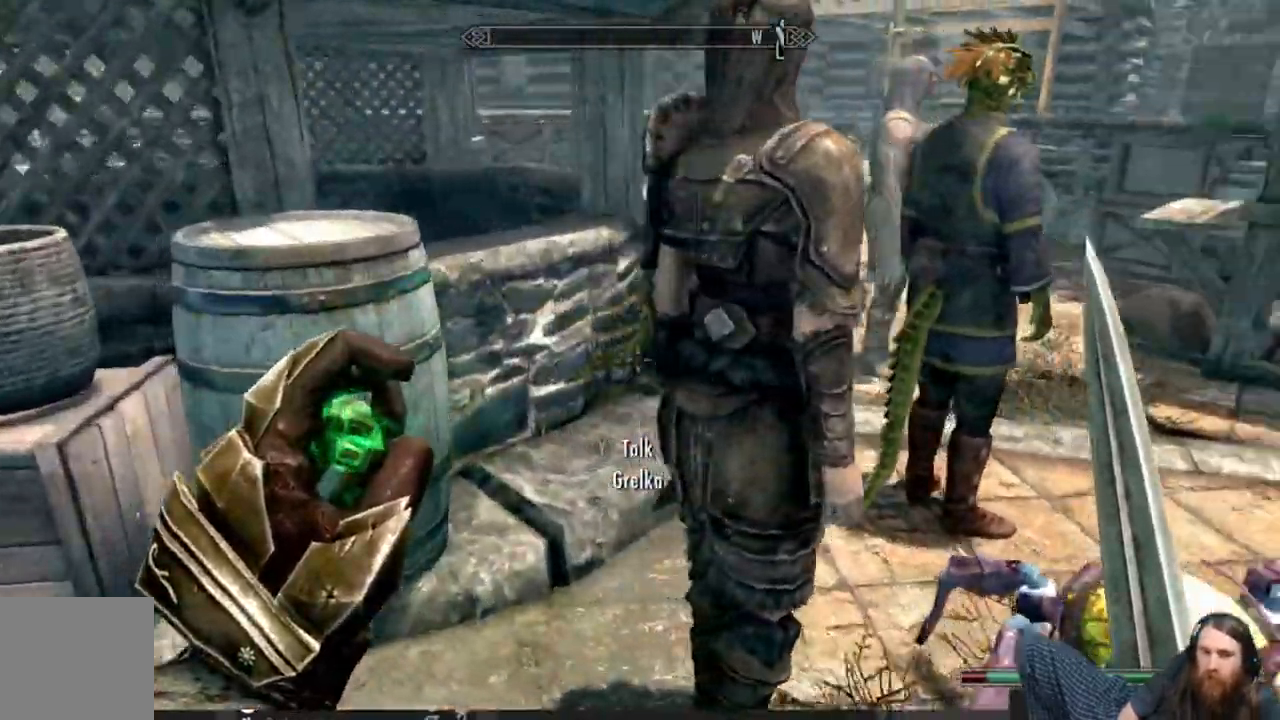
{"buttons": [], "left_stick": "left", "right_stick": "right", "events": [[300, "left_stick", "left"]]}
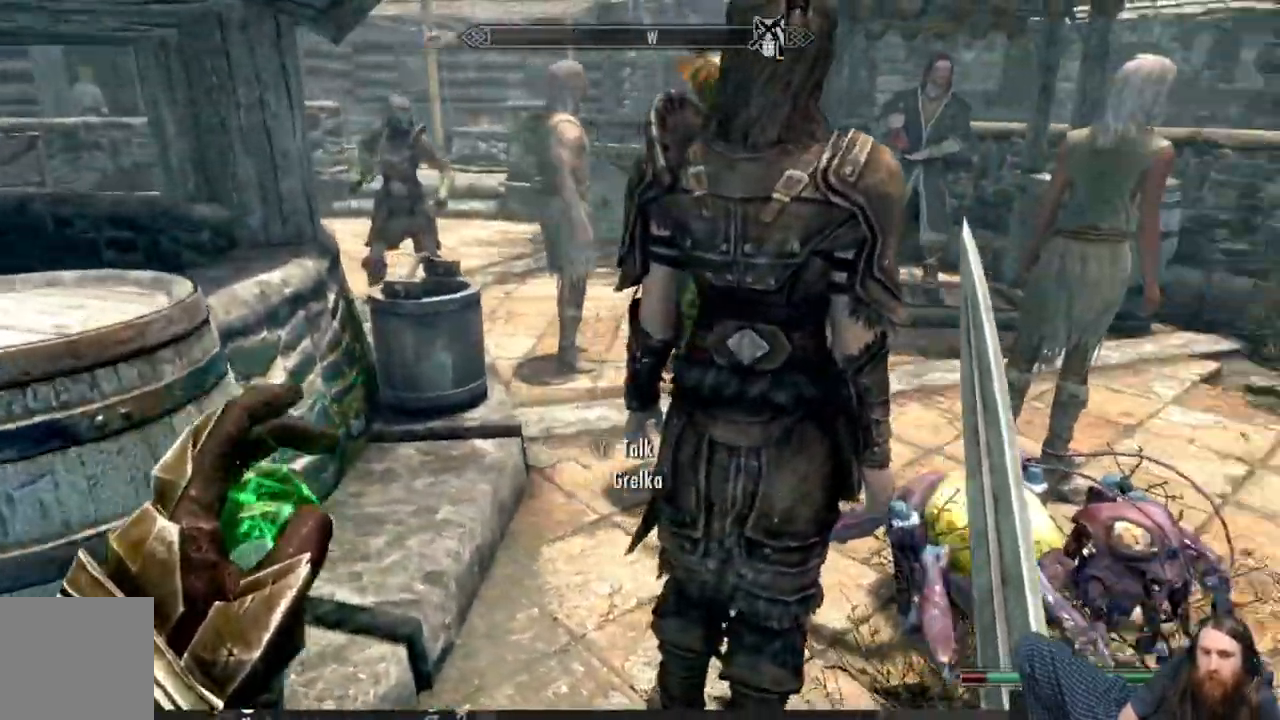
{"buttons": [], "left_stick": "center", "right_stick": "center", "events": [[117, "left_stick", "center"], [117, "right_stick", "center"], [167, "left_stick", "right"], [450, "left_stick", "center"]]}
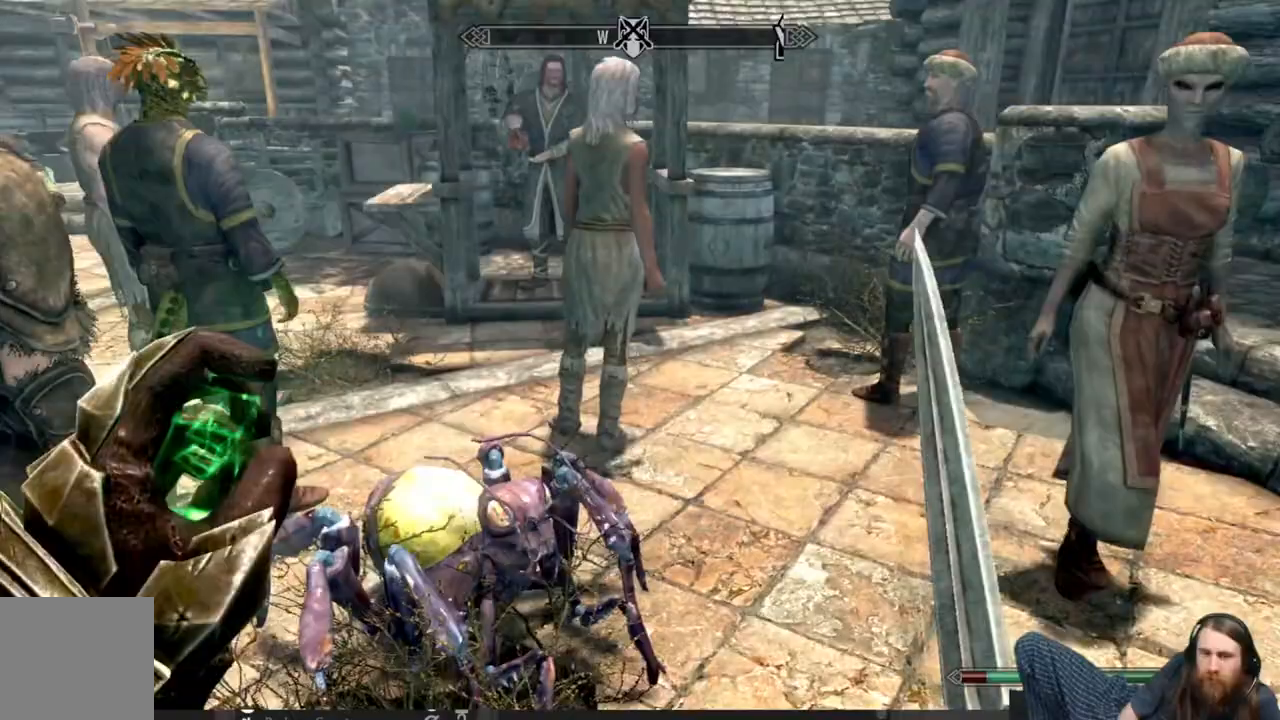
{"buttons": [], "left_stick": "center", "right_stick": "center", "events": [[250, "left_stick", "right"], [433, "left_stick", "center"]]}
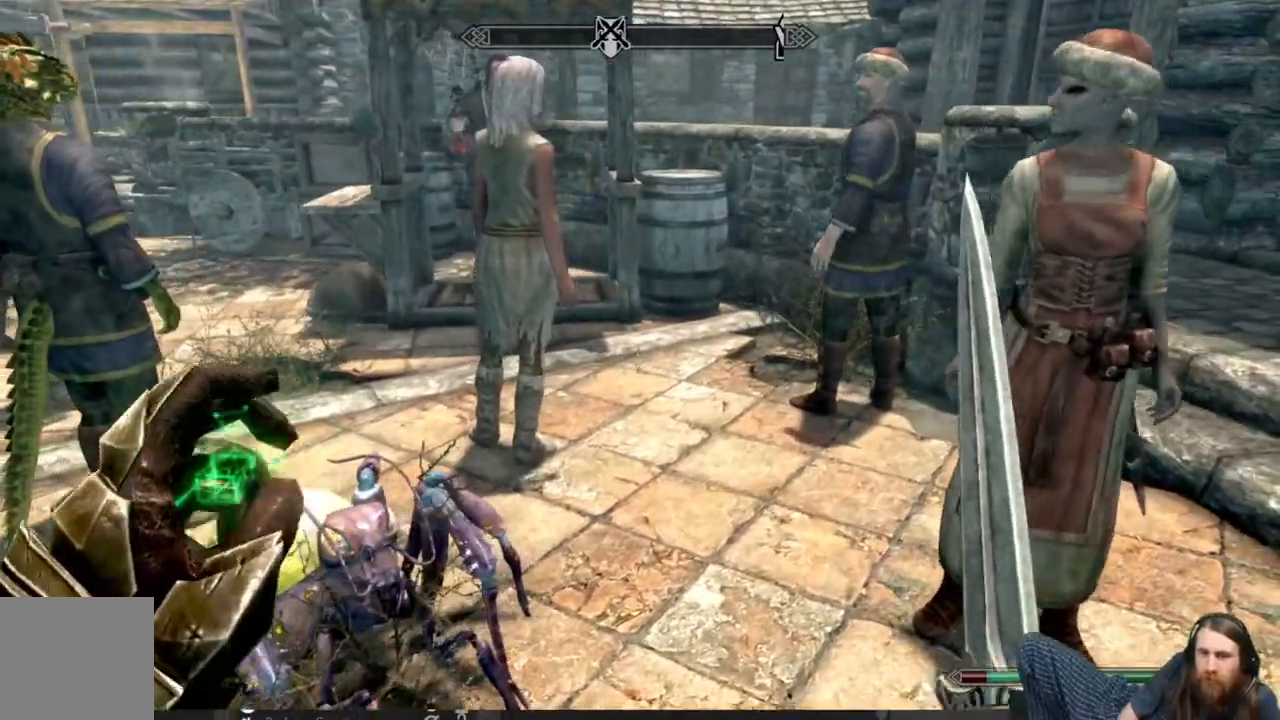
{"buttons": [], "left_stick": "center", "right_stick": "center", "events": []}
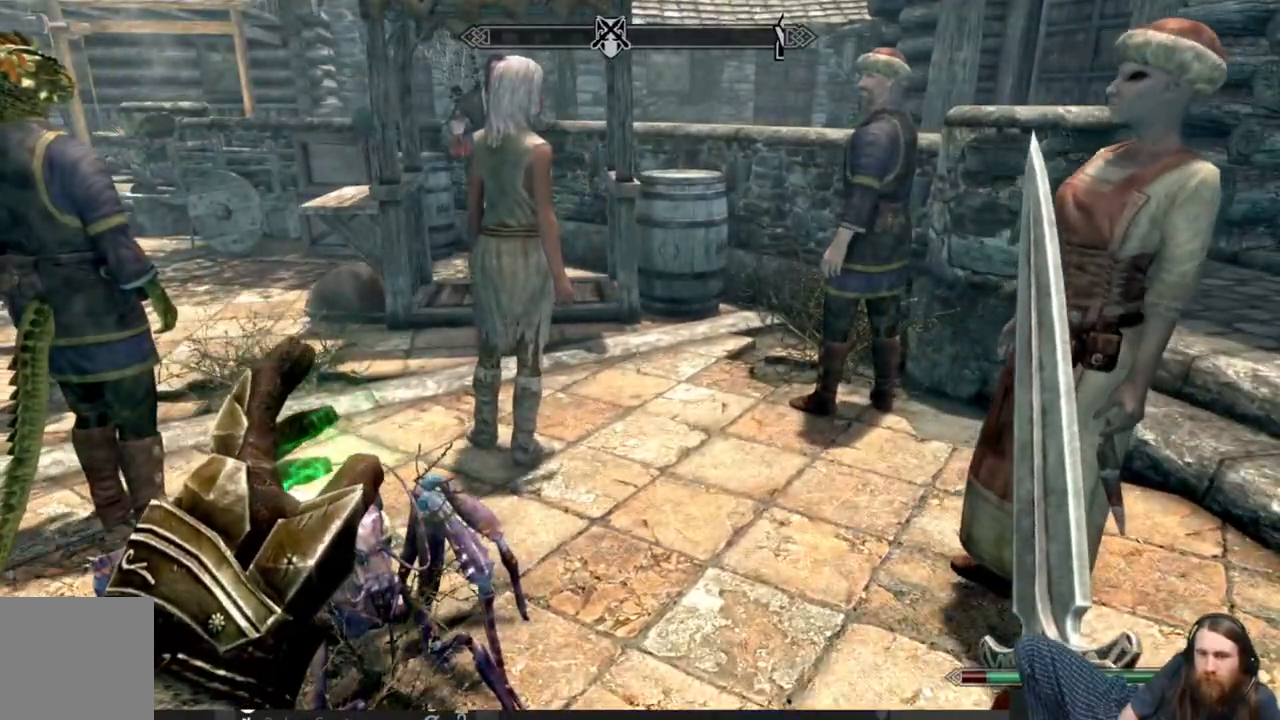
{"buttons": [], "left_stick": "up", "right_stick": "center", "events": [[167, "left_stick", "up"]]}